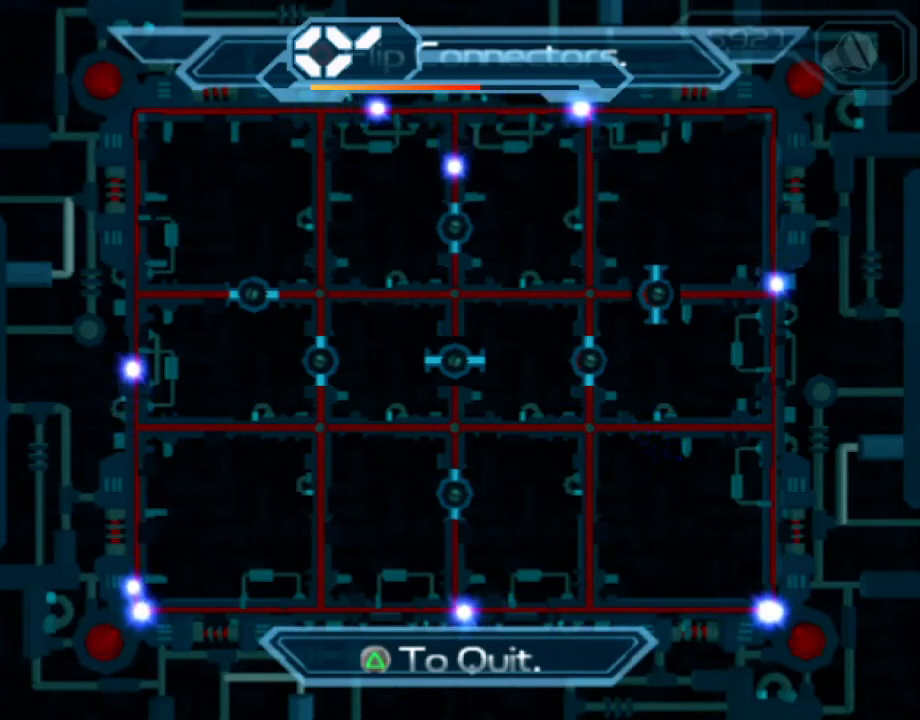
Gameplay with a controller (PlayStation layout); each line is a JSON object with the inputs held at the frame after it. "events" lists button and stick changes between this image and that frame as [ms after this image, input, new state], when the widget could be followed in between. Not read: L3 R3.
{"buttons": [], "left_stick": "center", "right_stick": "center", "events": []}
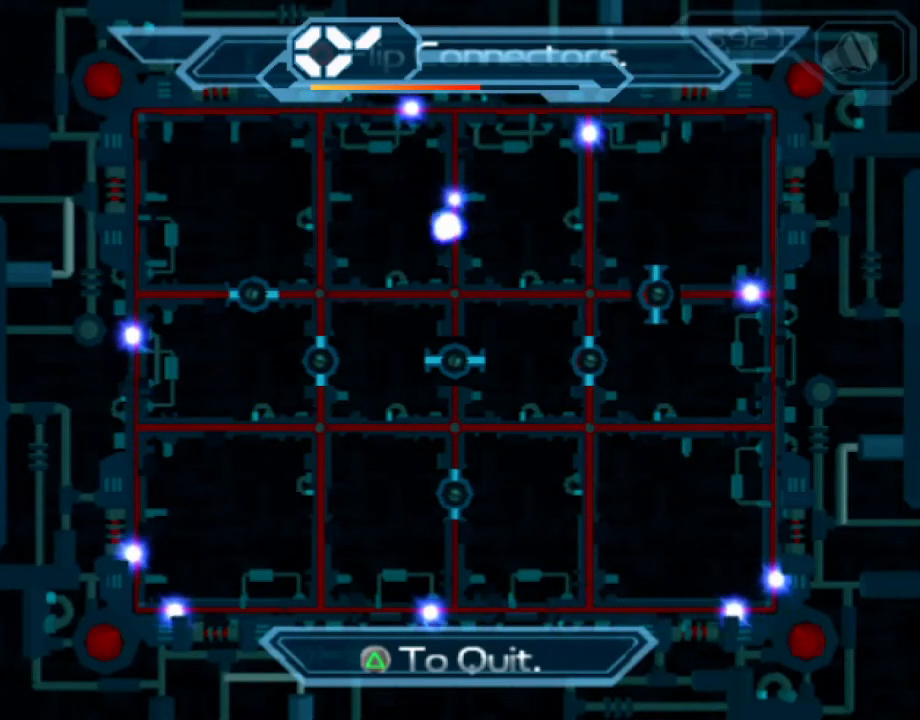
{"buttons": [], "left_stick": "center", "right_stick": "center", "events": [[300, "CIRCLE", "down"], [400, "CIRCLE", "up"]]}
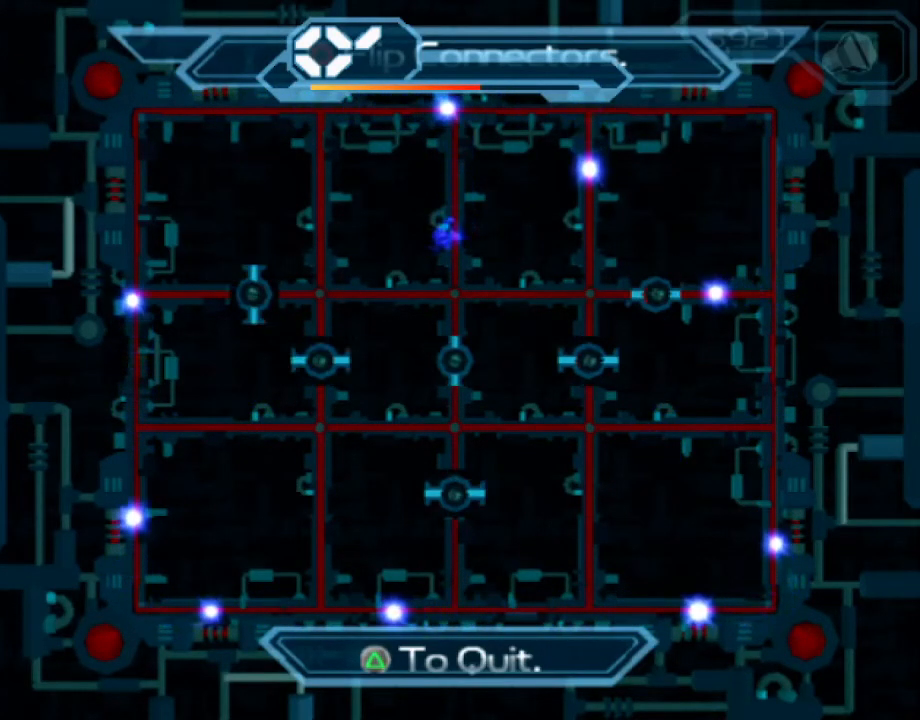
{"buttons": [], "left_stick": "center", "right_stick": "center", "events": []}
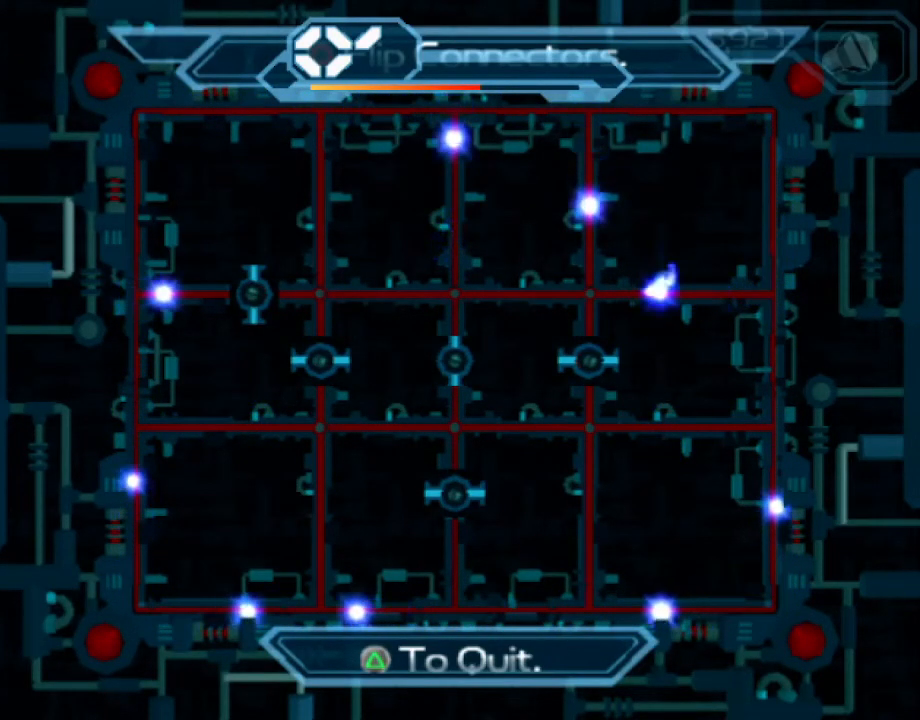
{"buttons": [], "left_stick": "center", "right_stick": "center", "events": [[167, "CIRCLE", "down"], [267, "CIRCLE", "up"]]}
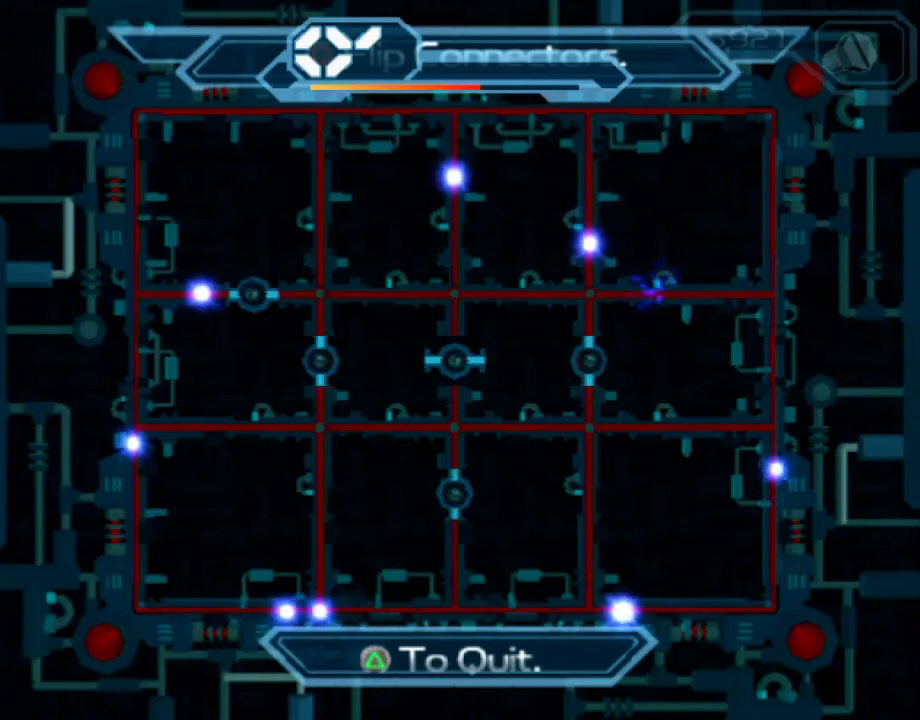
{"buttons": [], "left_stick": "center", "right_stick": "center", "events": []}
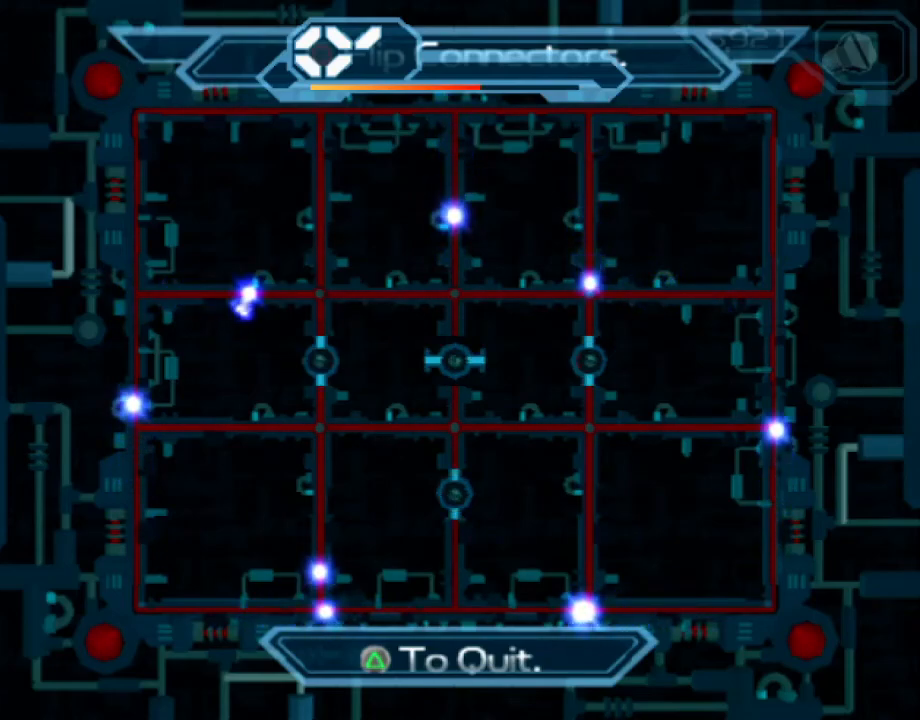
{"buttons": [], "left_stick": "center", "right_stick": "center", "events": []}
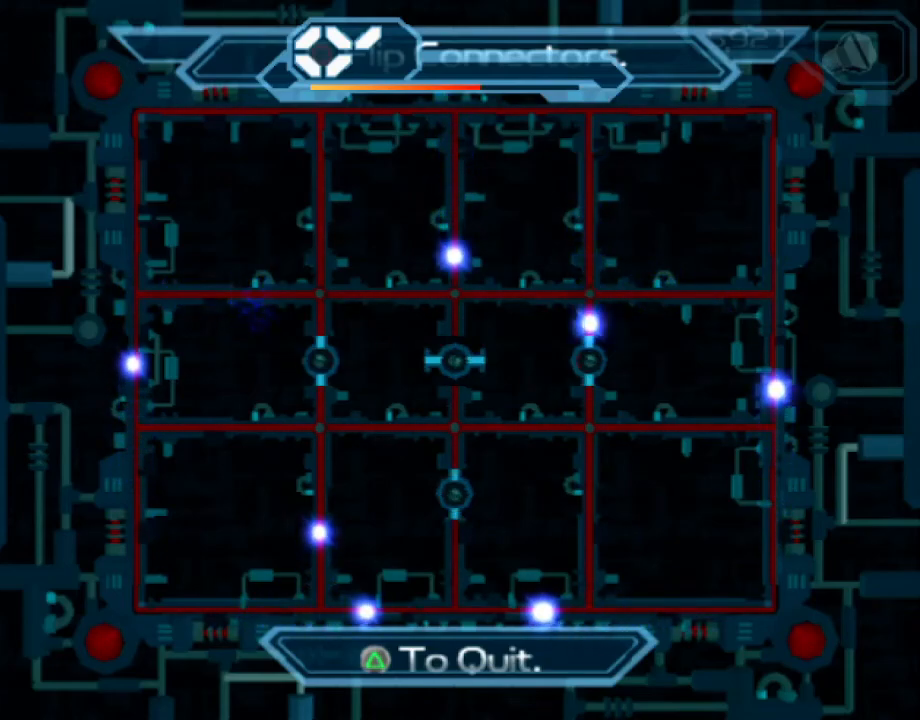
{"buttons": [], "left_stick": "center", "right_stick": "center", "events": [[350, "CIRCLE", "down"], [417, "CIRCLE", "up"]]}
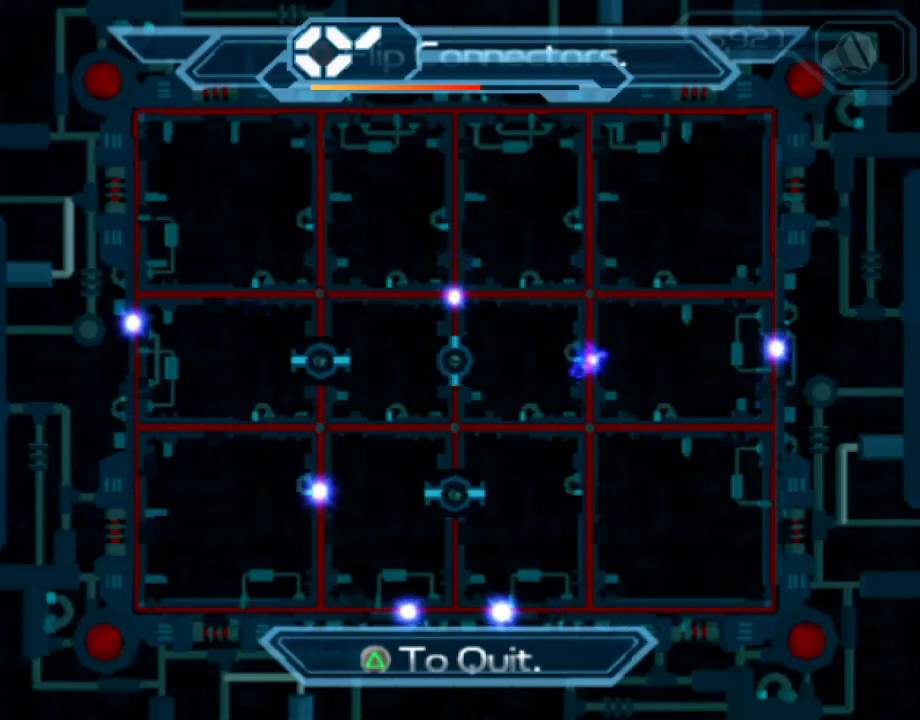
{"buttons": [], "left_stick": "center", "right_stick": "center", "events": []}
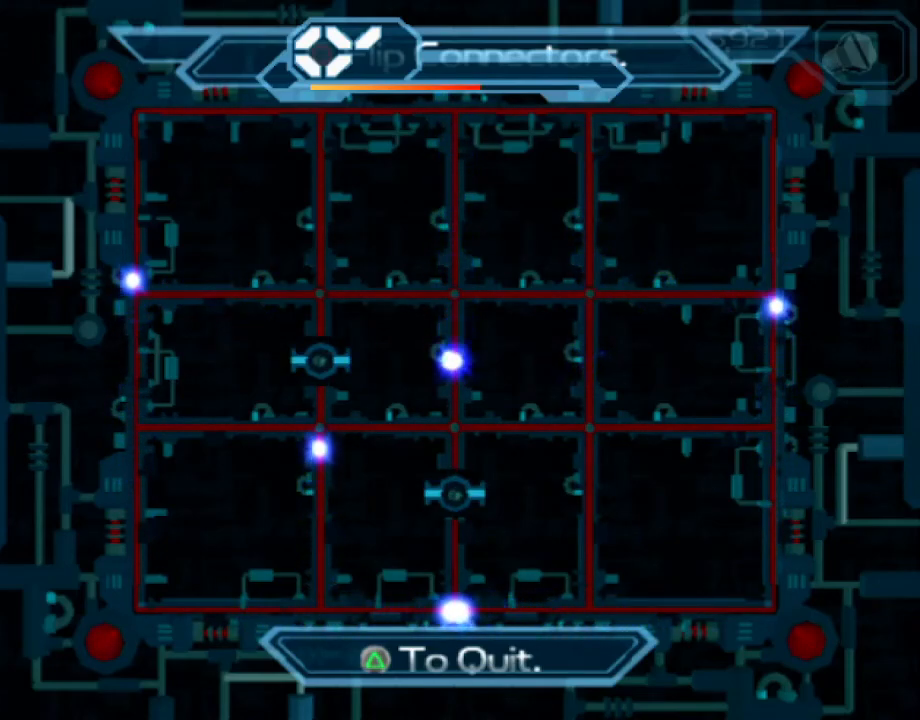
{"buttons": ["DPAD_LEFT"], "left_stick": "center", "right_stick": "center", "events": [[183, "CIRCLE", "down"], [267, "DPAD_LEFT", "down"], [300, "CIRCLE", "up"]]}
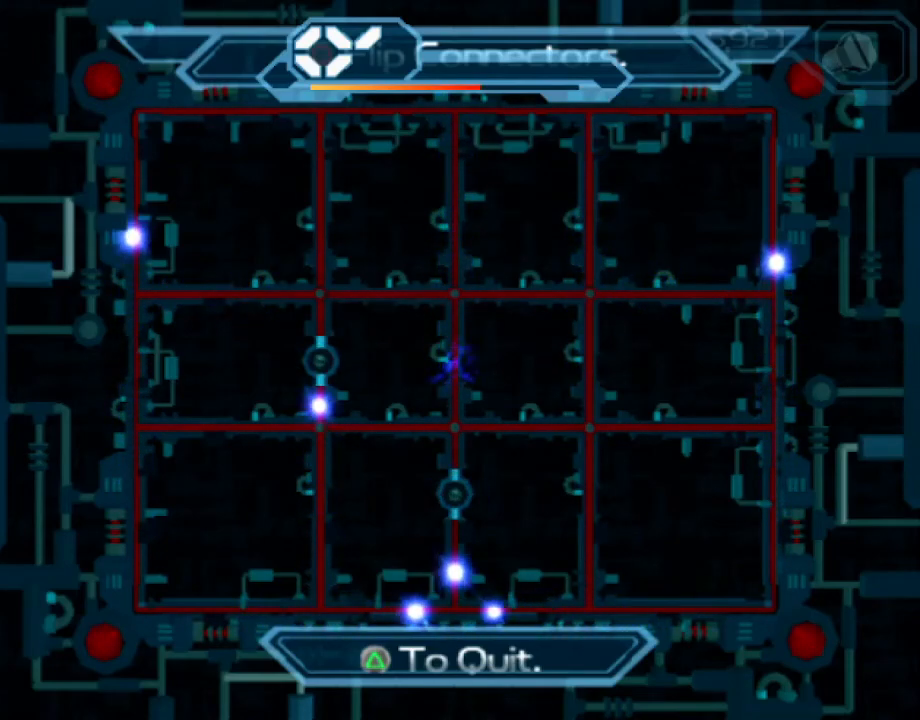
{"buttons": ["DPAD_LEFT"], "left_stick": "center", "right_stick": "center", "events": []}
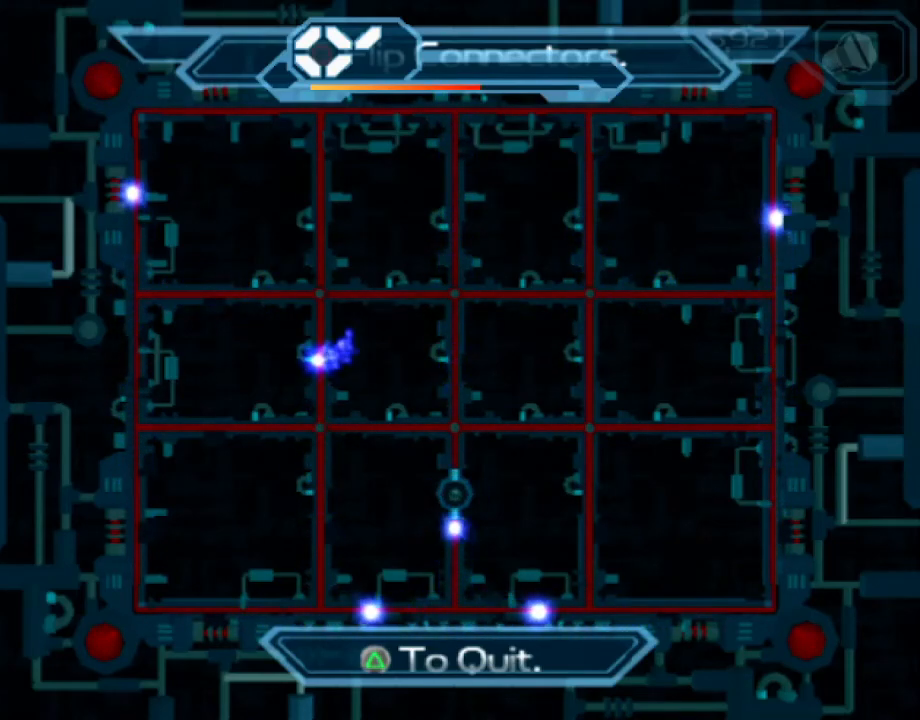
{"buttons": ["DPAD_DOWN", "DPAD_LEFT"], "left_stick": "center", "right_stick": "center", "events": [[117, "TRIANGLE", "down"], [200, "TRIANGLE", "up"], [417, "TRIANGLE", "down"], [467, "DPAD_DOWN", "down"], [500, "TRIANGLE", "up"]]}
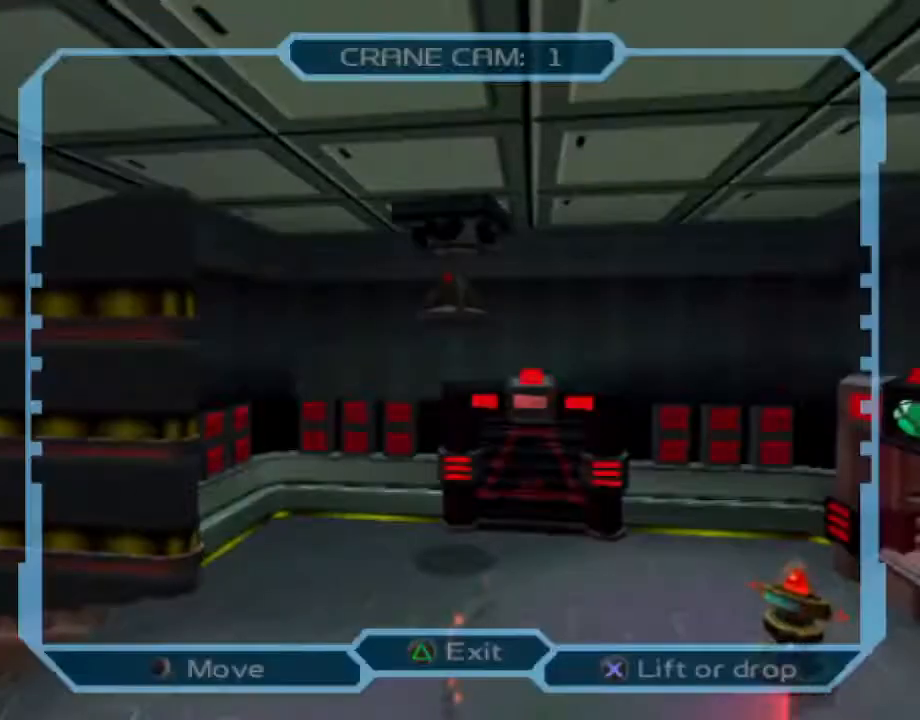
{"buttons": ["DPAD_DOWN", "DPAD_LEFT"], "left_stick": "center", "right_stick": "center", "events": []}
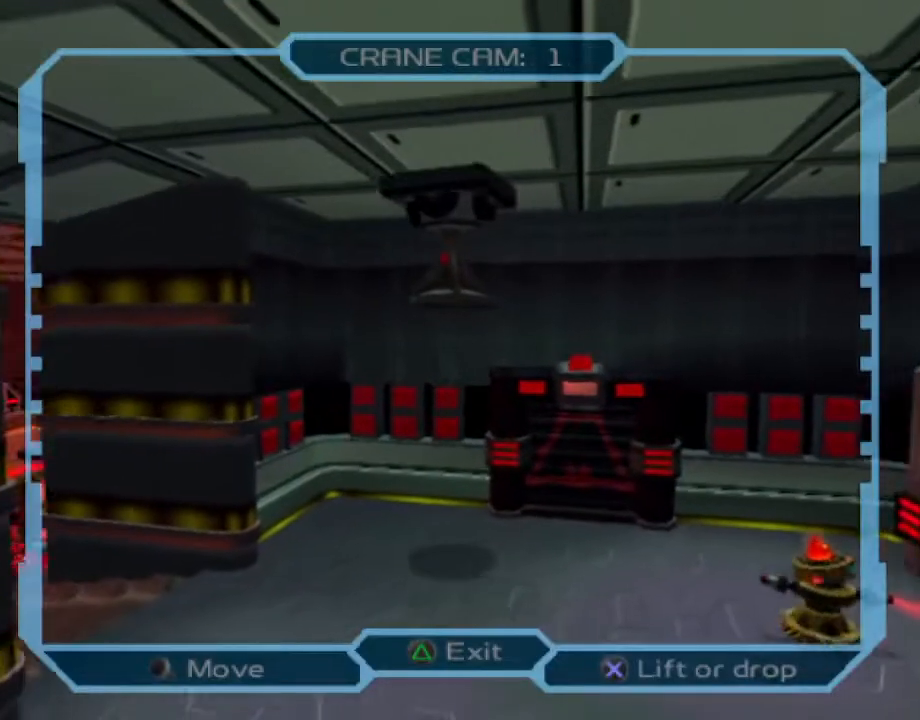
{"buttons": ["DPAD_UP", "DPAD_LEFT"], "left_stick": "center", "right_stick": "center", "events": [[217, "DPAD_DOWN", "up"], [367, "DPAD_UP", "down"]]}
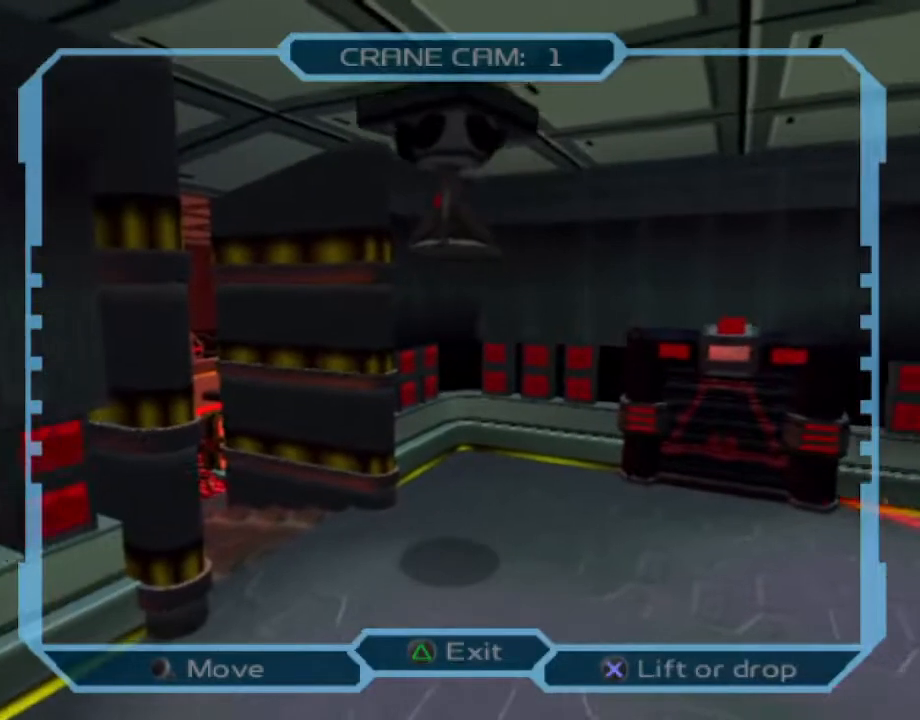
{"buttons": ["DPAD_UP", "DPAD_LEFT"], "left_stick": "center", "right_stick": "center", "events": []}
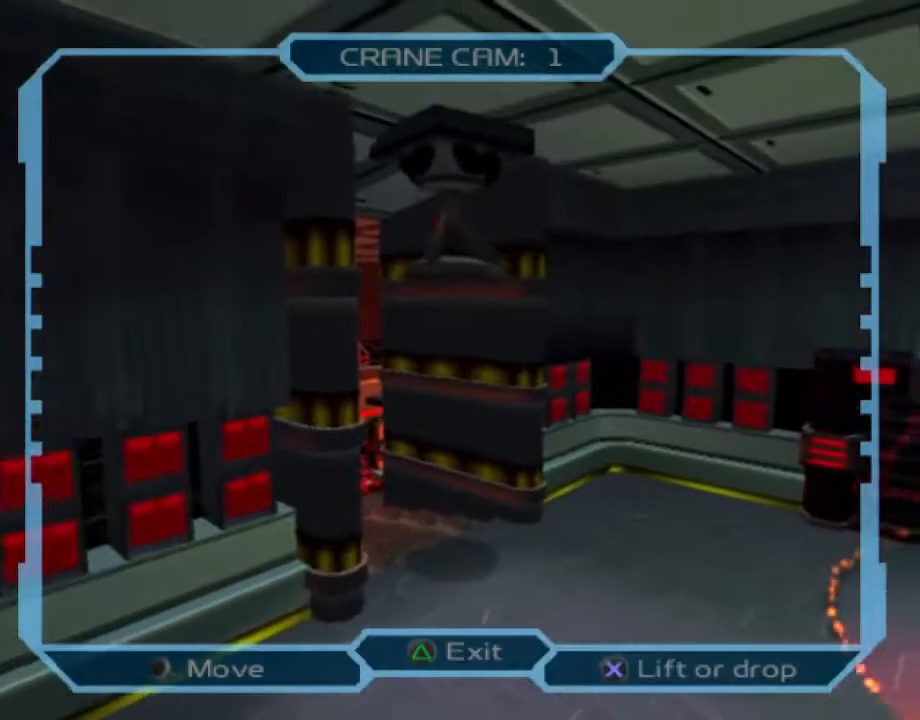
{"buttons": ["DPAD_UP", "DPAD_LEFT"], "left_stick": "center", "right_stick": "center", "events": []}
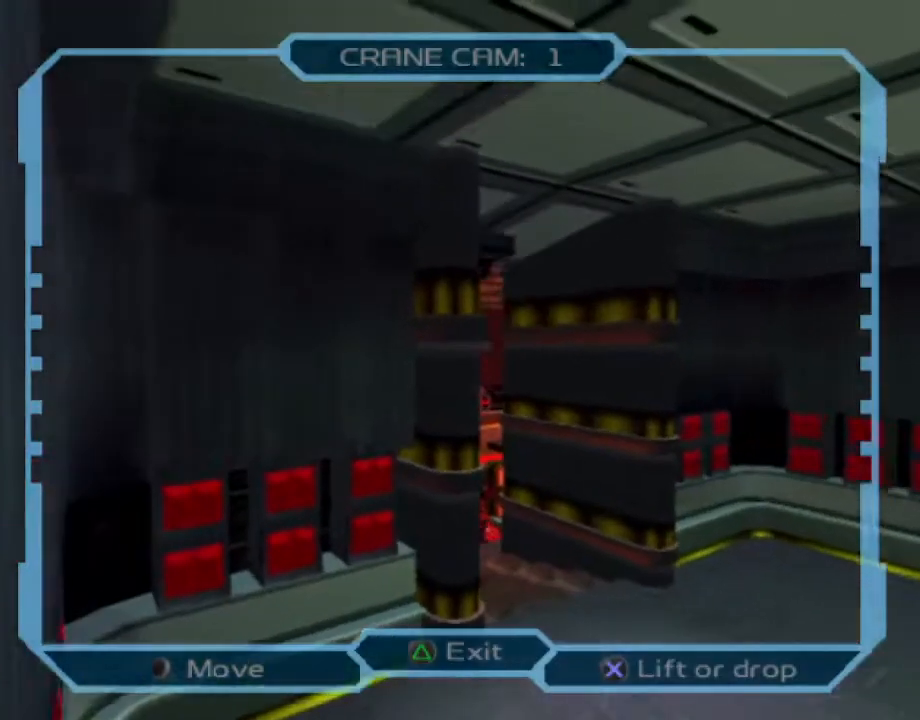
{"buttons": ["DPAD_DOWN", "DPAD_LEFT"], "left_stick": "center", "right_stick": "center", "events": [[83, "DPAD_UP", "up"], [200, "DPAD_DOWN", "down"]]}
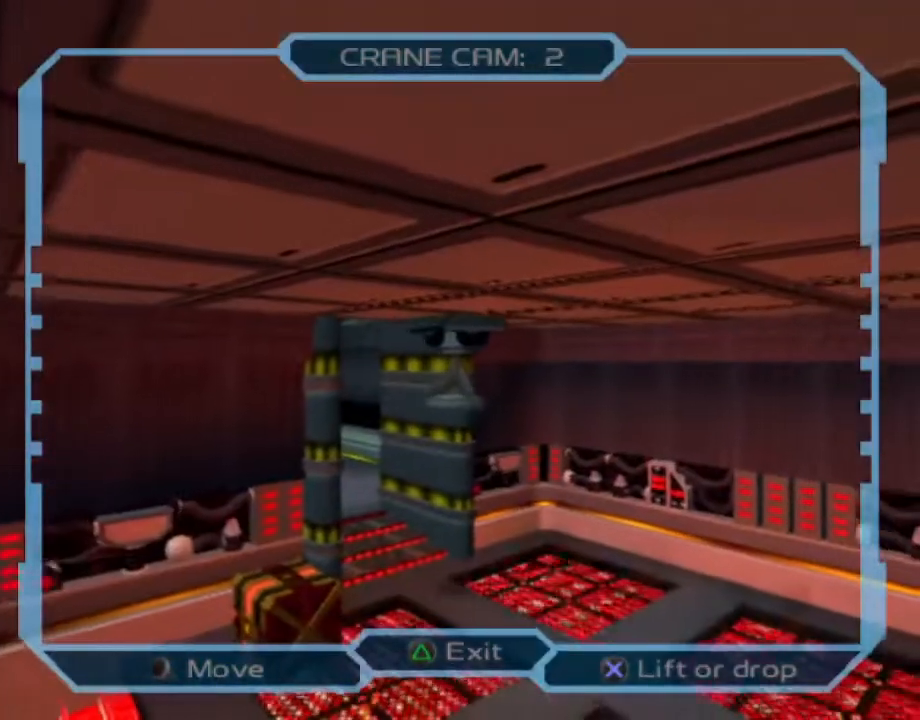
{"buttons": ["DPAD_LEFT"], "left_stick": "center", "right_stick": "center", "events": [[300, "DPAD_DOWN", "up"]]}
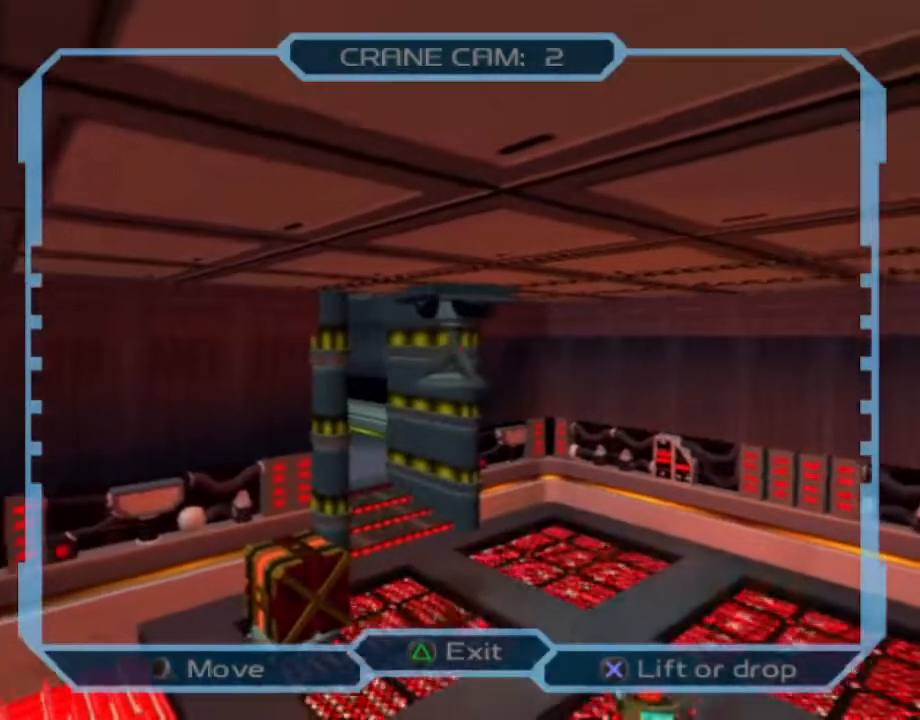
{"buttons": ["DPAD_LEFT"], "left_stick": "center", "right_stick": "center", "events": [[183, "DPAD_DOWN", "down"], [367, "DPAD_DOWN", "up"]]}
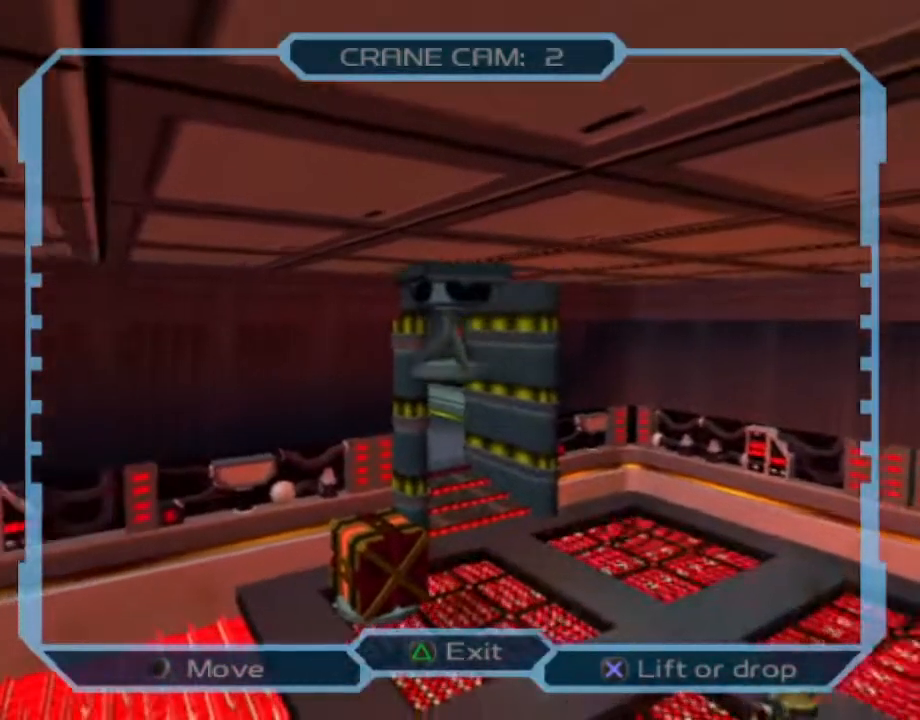
{"buttons": ["DPAD_UP", "DPAD_RIGHT"], "left_stick": "center", "right_stick": "center"}
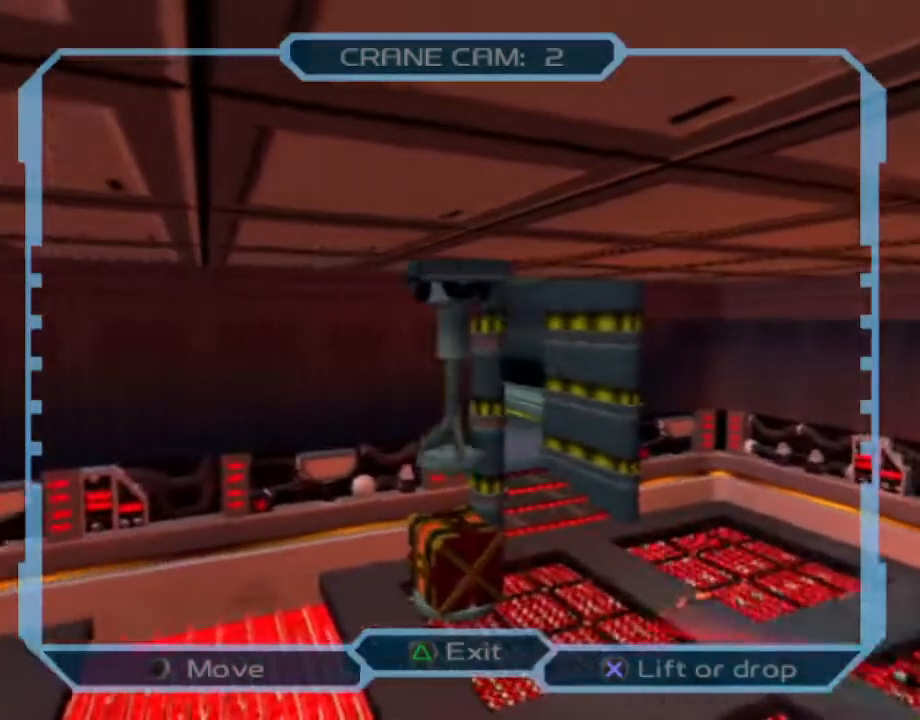
{"buttons": ["DPAD_UP", "DPAD_RIGHT"], "left_stick": "center", "right_stick": "center", "events": []}
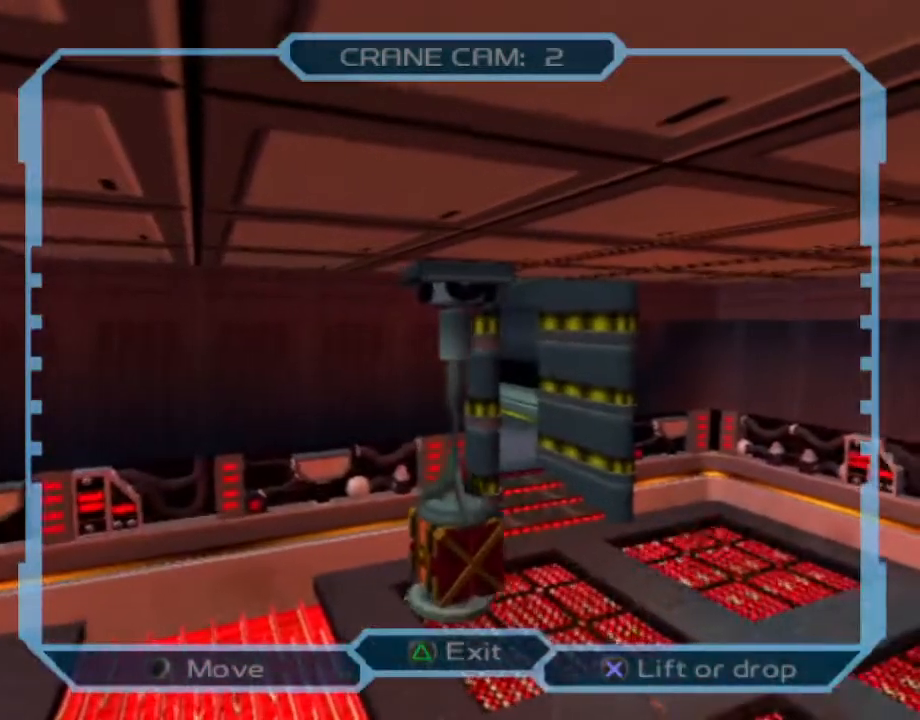
{"buttons": ["DPAD_UP"], "left_stick": "center", "right_stick": "center", "events": [[483, "DPAD_RIGHT", "up"]]}
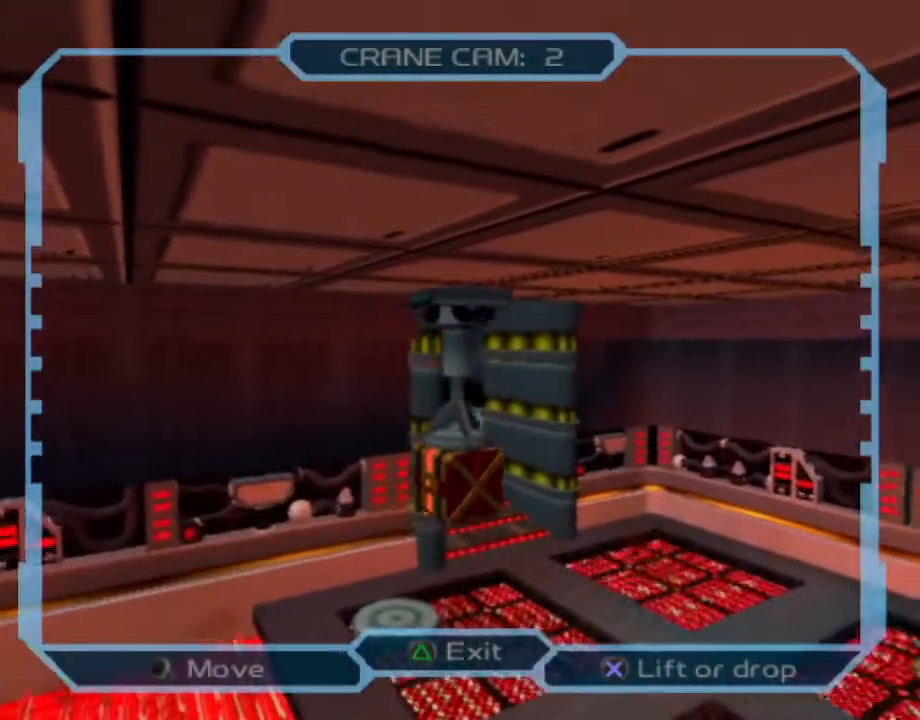
{"buttons": ["DPAD_UP", "DPAD_LEFT"], "left_stick": "center", "right_stick": "center", "events": [[117, "DPAD_LEFT", "down"]]}
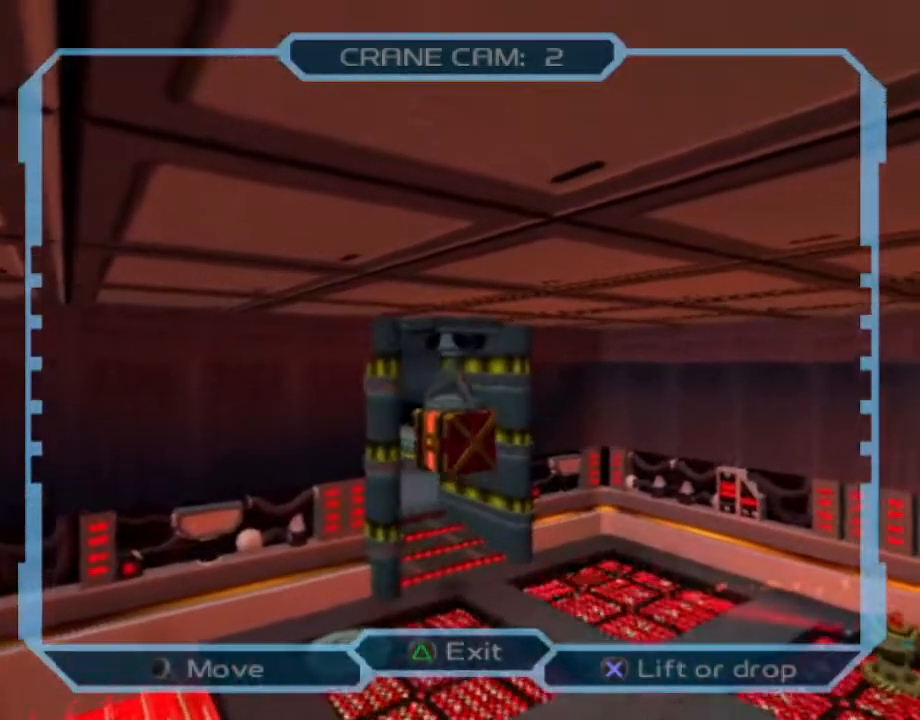
{"buttons": ["DPAD_UP", "DPAD_LEFT"], "left_stick": "center", "right_stick": "center", "events": []}
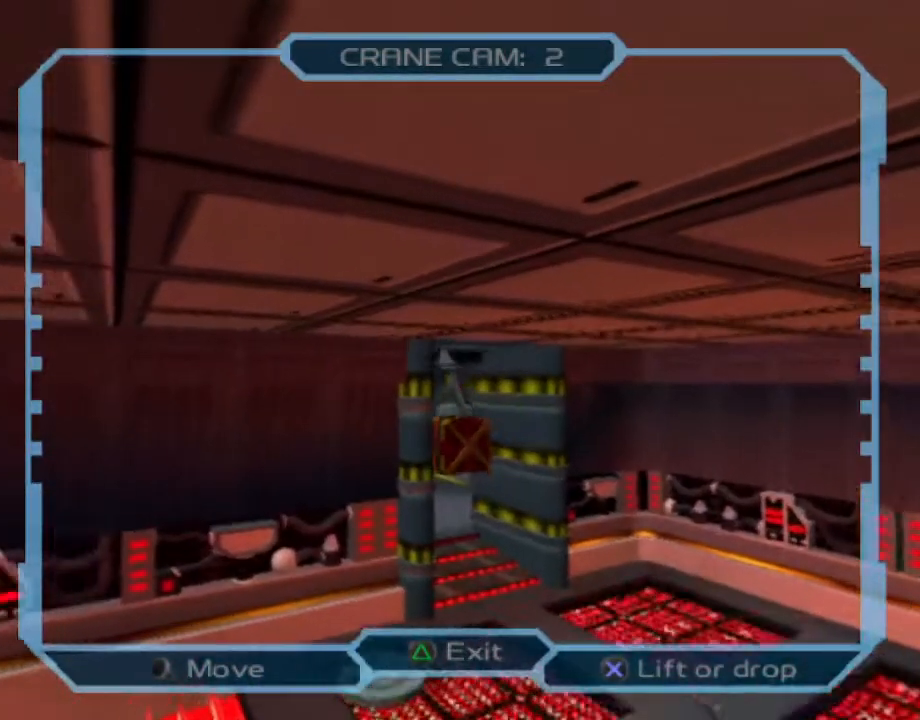
{"buttons": ["DPAD_DOWN", "DPAD_RIGHT"], "left_stick": "center", "right_stick": "center", "events": [[367, "DPAD_UP", "up"], [400, "DPAD_DOWN", "down"], [400, "DPAD_LEFT", "up"], [417, "DPAD_RIGHT", "down"]]}
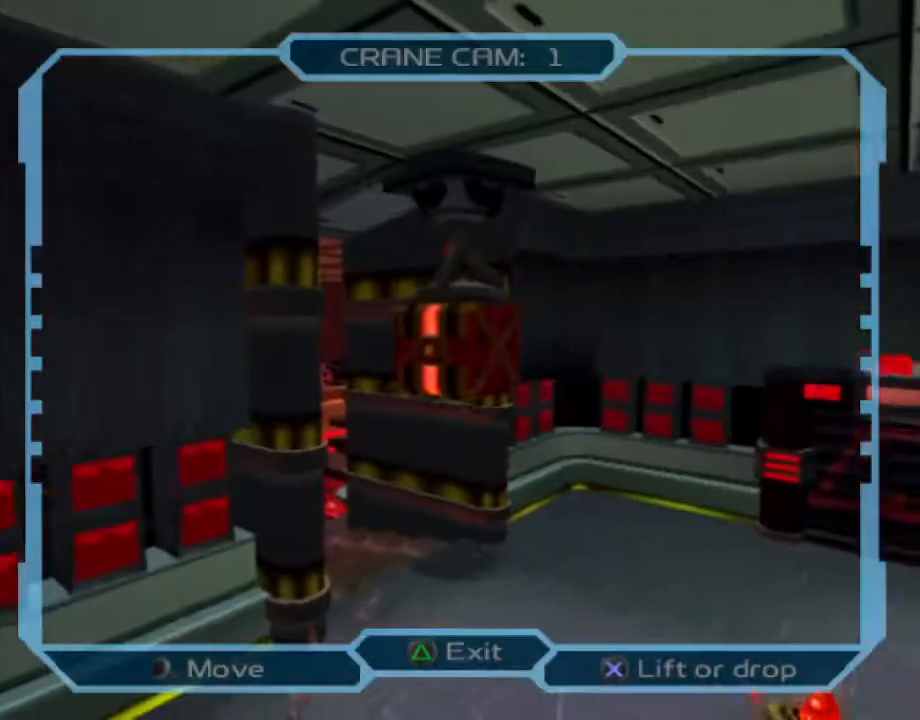
{"buttons": ["DPAD_DOWN", "DPAD_RIGHT"], "left_stick": "center", "right_stick": "center", "events": []}
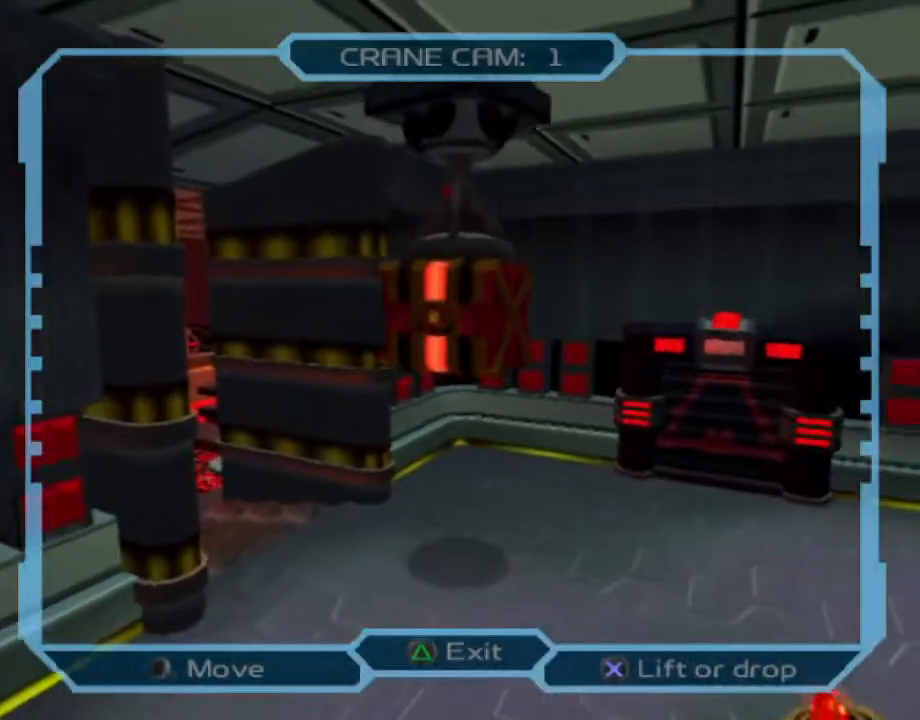
{"buttons": ["DPAD_DOWN", "DPAD_RIGHT"], "left_stick": "center", "right_stick": "center", "events": []}